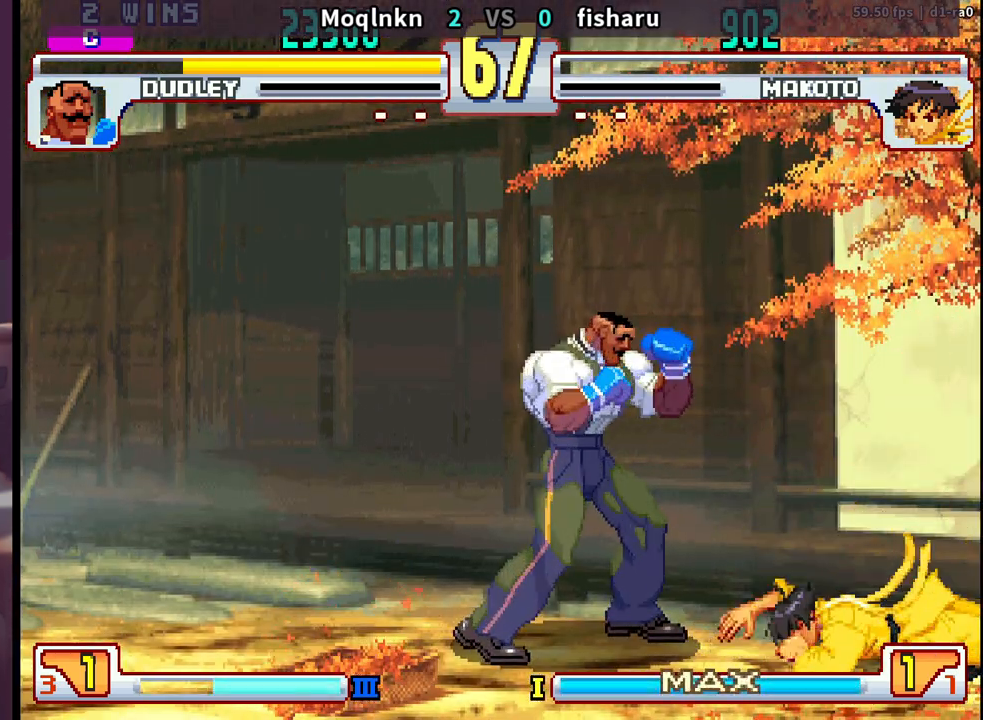
Gameplay with a controller (arcade stick); each line is a JSON object with the inputs held at the frame after it. "events" lists button and stick changes between this image and that frame as [ms after this image, input, new state], when the widget could be followed in between. Not read: L3 R3.
{"buttons": [], "events": []}
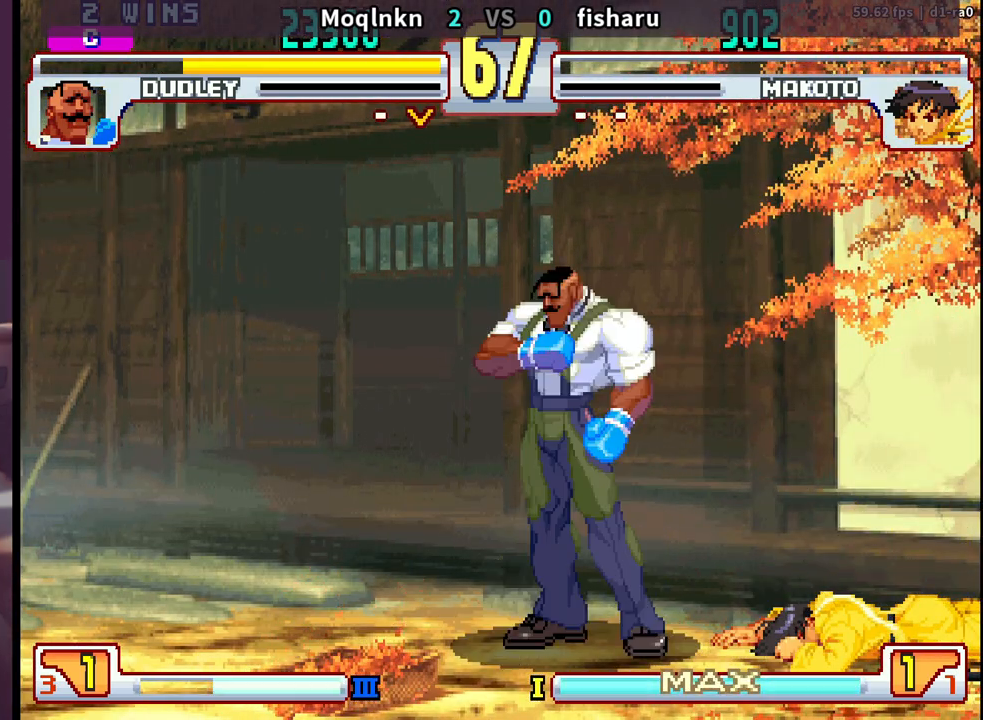
{"buttons": ["LK"], "events": [[450, "LK", "down"]]}
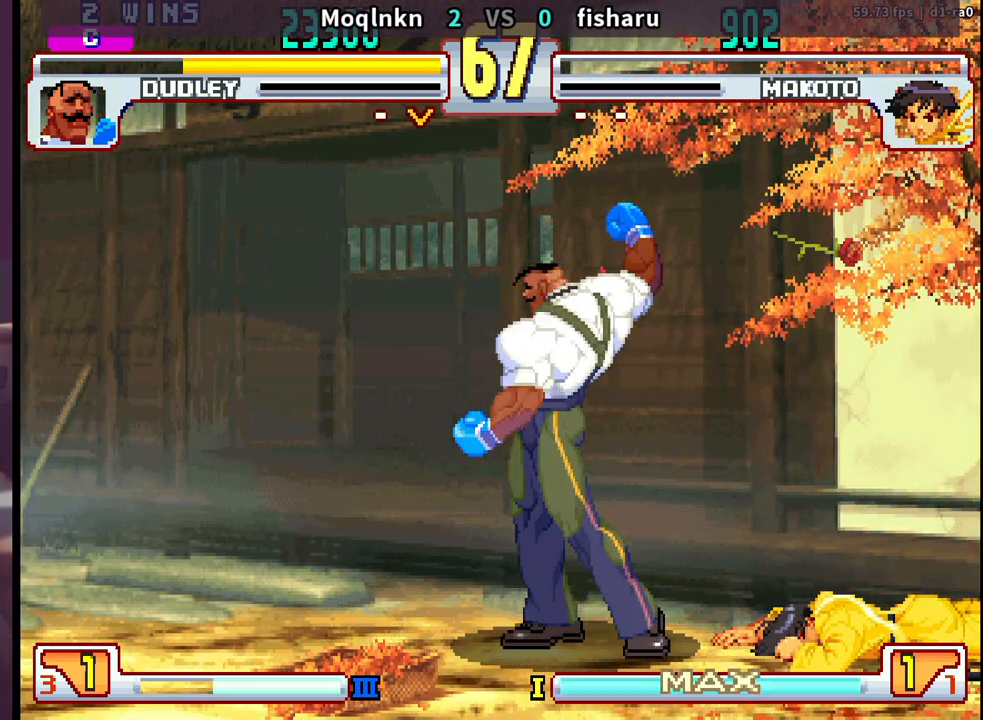
{"buttons": ["LK"], "events": [[50, "LK", "up"], [133, "LK", "down"], [217, "LK", "up"], [317, "LK", "down"], [383, "LK", "up"], [483, "LK", "down"]]}
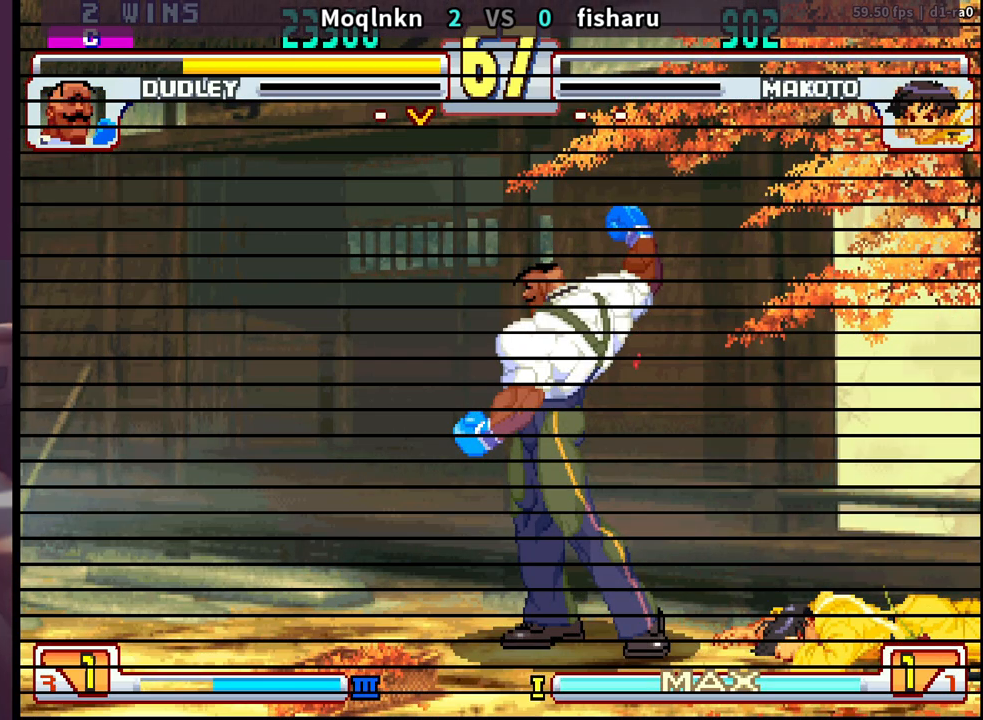
{"buttons": ["LK"], "events": [[67, "LK", "up"], [133, "LK", "down"], [217, "LK", "up"], [300, "LK", "down"], [367, "LK", "up"], [467, "LK", "down"]]}
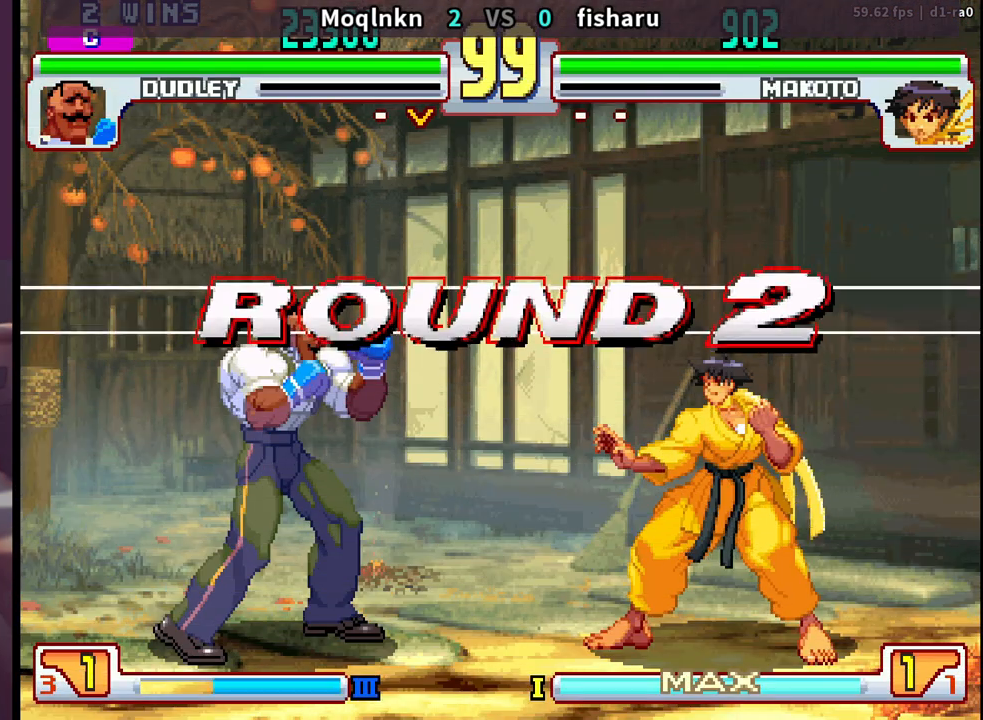
{"buttons": ["LK"], "events": [[33, "LK", "up"], [483, "LK", "down"]]}
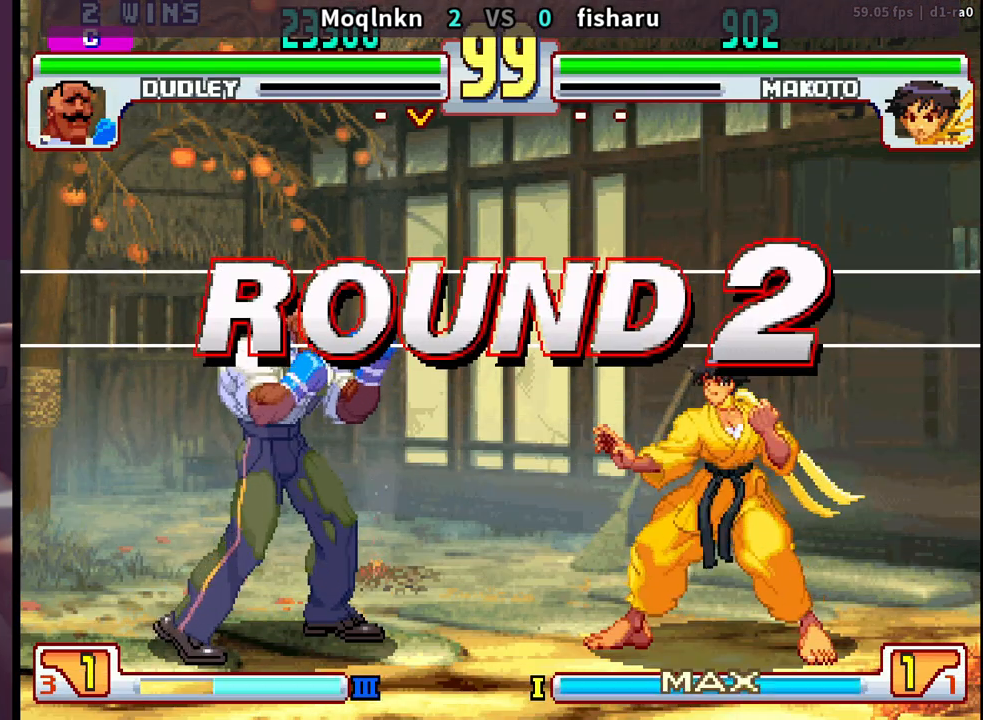
{"buttons": ["LK"], "events": [[67, "LK", "up"], [133, "LK", "down"]]}
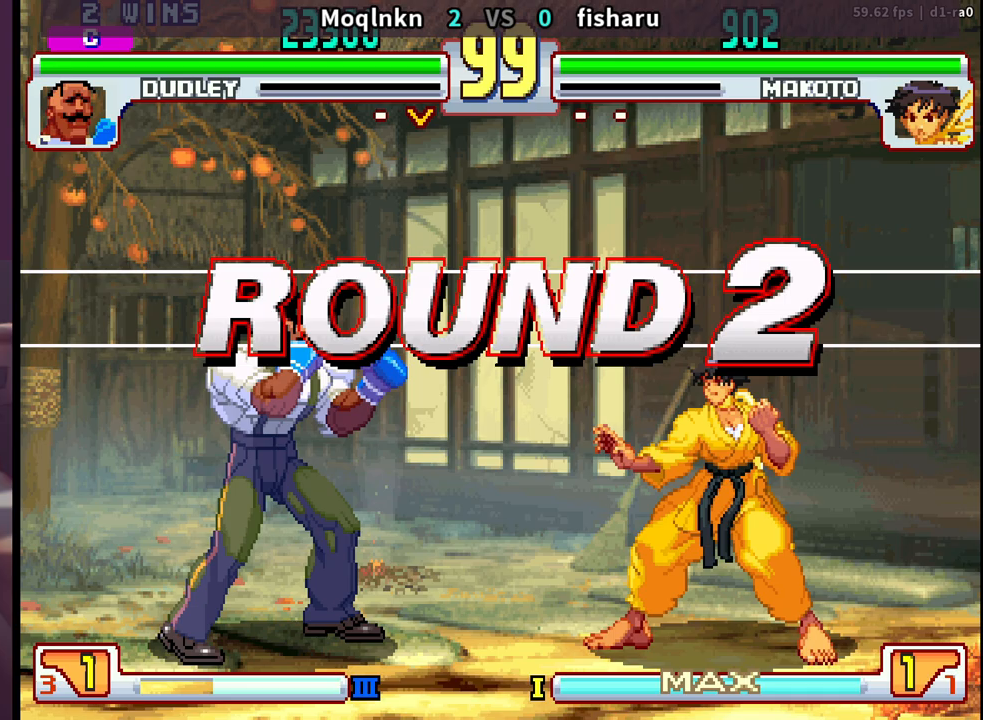
{"buttons": [], "events": [[17, "LK", "up"], [150, "LK", "down"], [350, "LK", "up"]]}
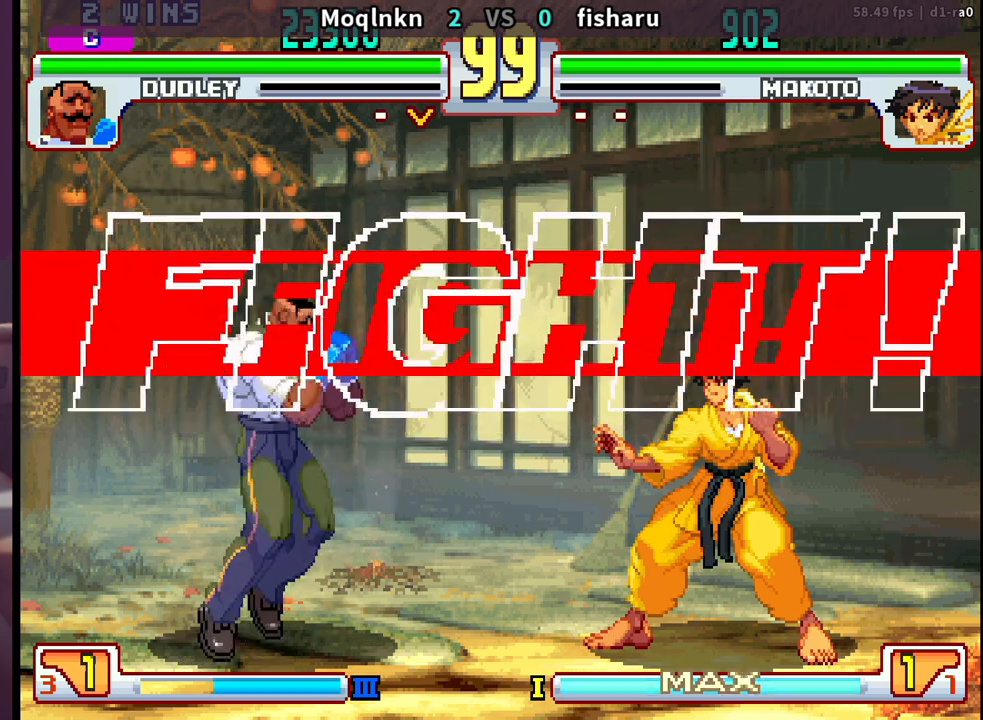
{"buttons": [], "events": []}
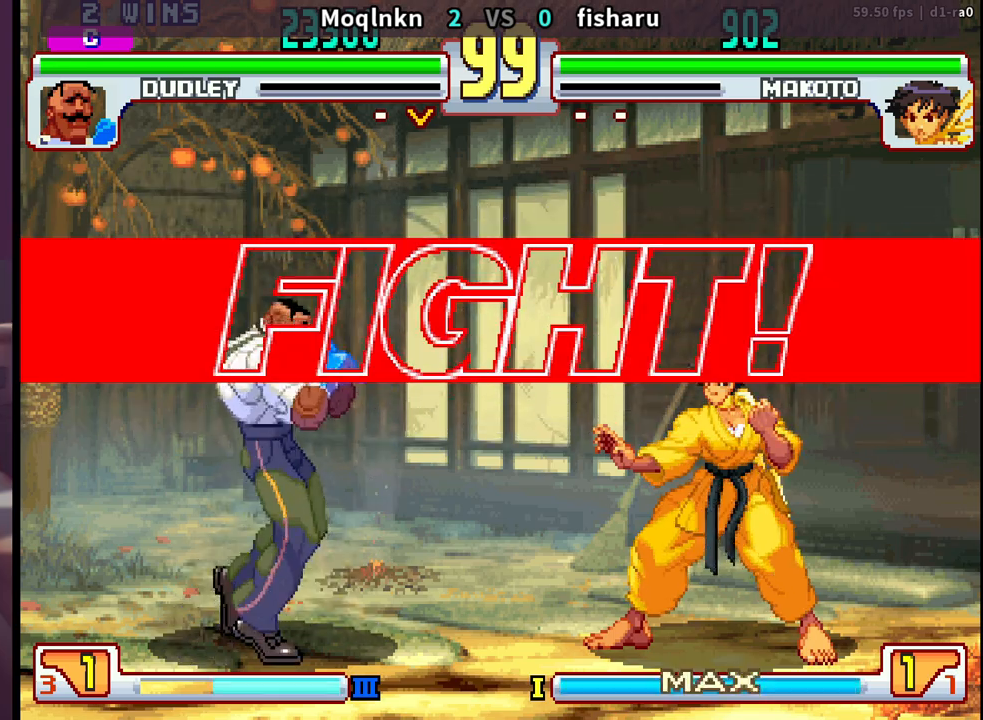
{"buttons": ["DPAD_UP", "DPAD_RIGHT"], "events": [[317, "DPAD_LEFT", "down"], [400, "DPAD_LEFT", "up"], [417, "DPAD_UP", "down"], [450, "DPAD_RIGHT", "down"]]}
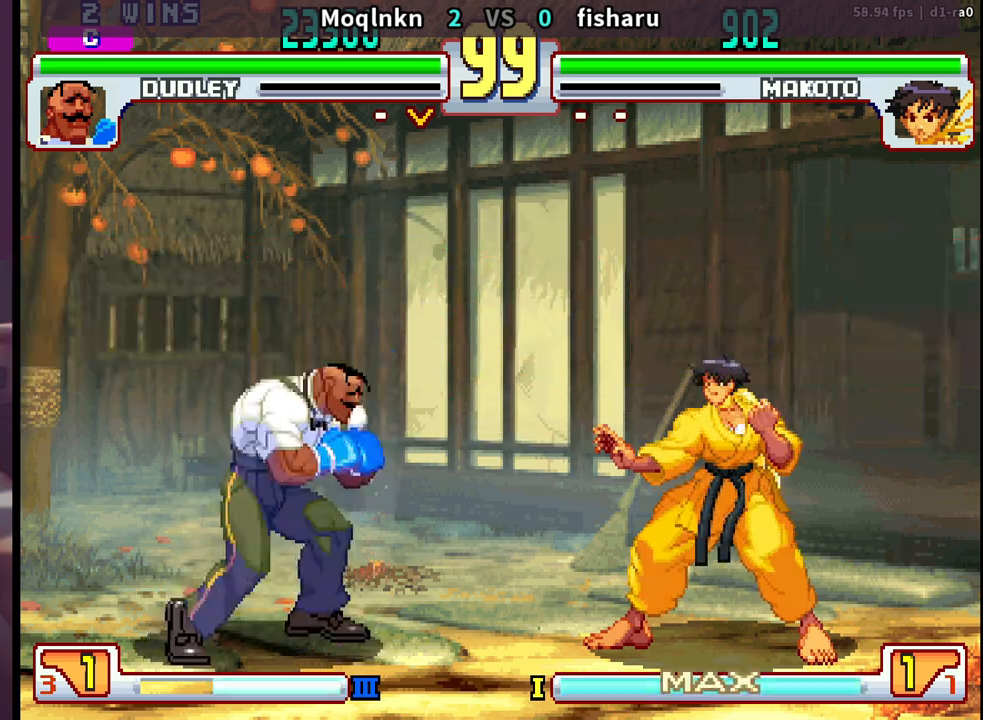
{"buttons": ["DPAD_LEFT"], "events": [[267, "DPAD_RIGHT", "up"], [267, "DPAD_UP", "up"], [300, "HK", "down"], [483, "DPAD_LEFT", "down"], [500, "HK", "up"]]}
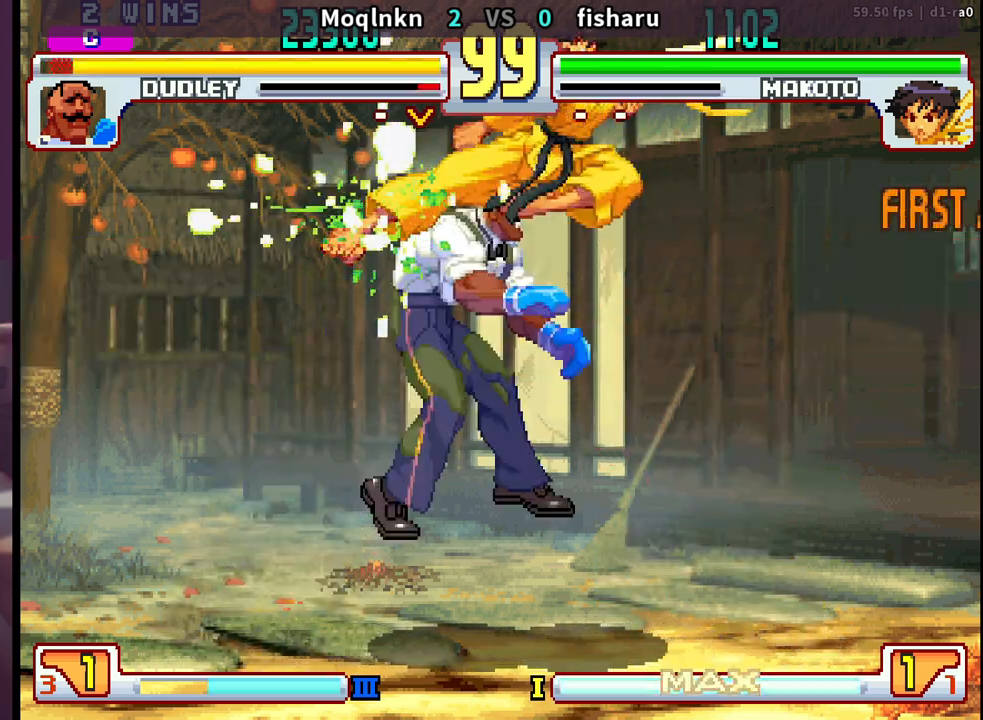
{"buttons": ["DPAD_UP"], "events": [[383, "DPAD_LEFT", "up"], [450, "DPAD_UP", "down"]]}
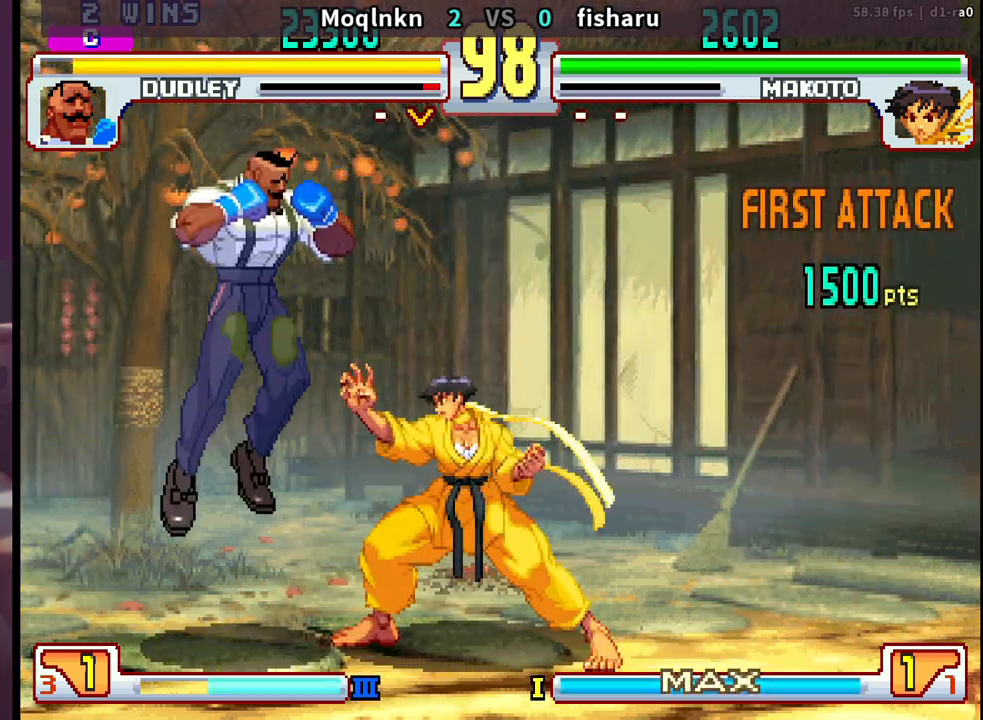
{"buttons": ["HK"], "events": [[400, "DPAD_UP", "up"], [500, "HK", "down"]]}
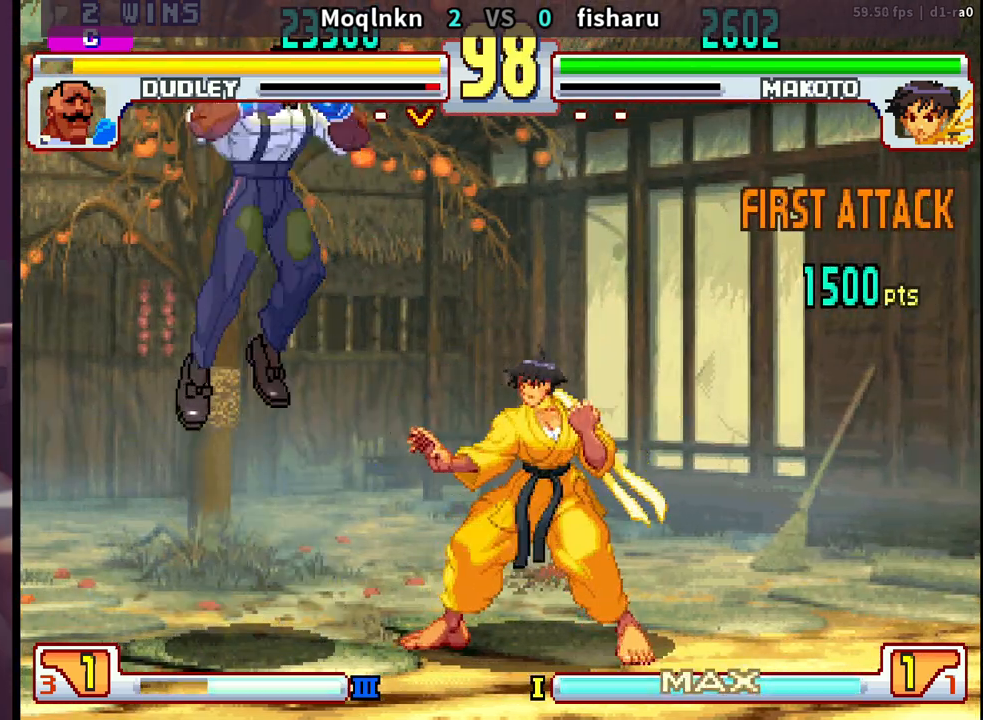
{"buttons": ["DPAD_DOWN", "DPAD_LEFT"], "events": [[133, "DPAD_LEFT", "down"], [133, "HK", "up"], [300, "DPAD_DOWN", "down"]]}
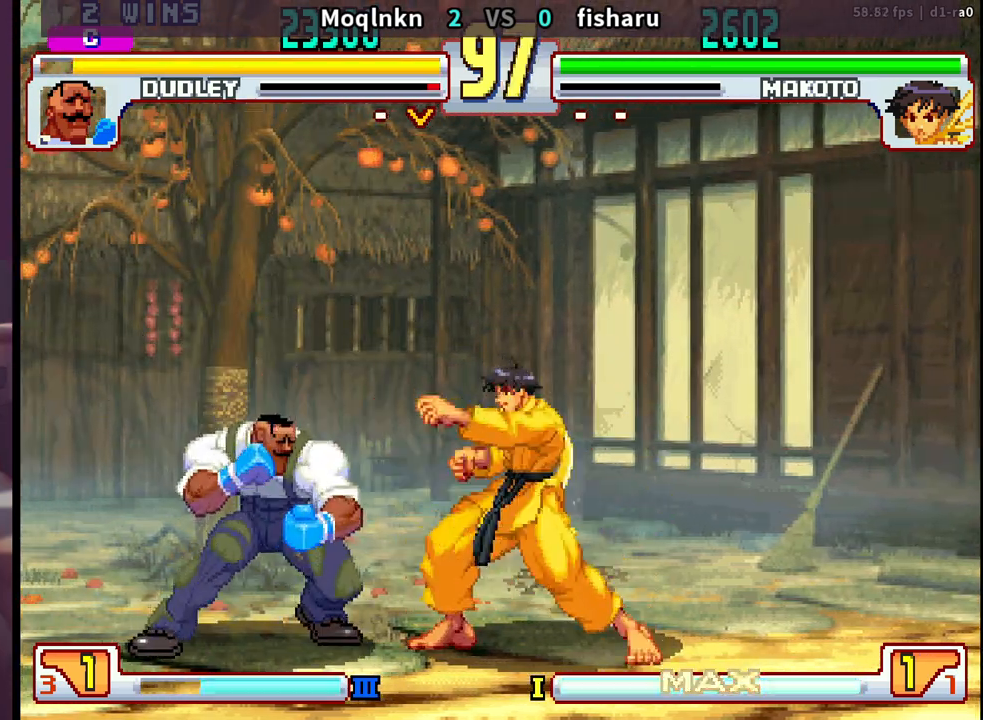
{"buttons": ["DPAD_DOWN", "DPAD_LEFT"], "events": [[167, "DPAD_DOWN", "up"], [433, "DPAD_DOWN", "down"]]}
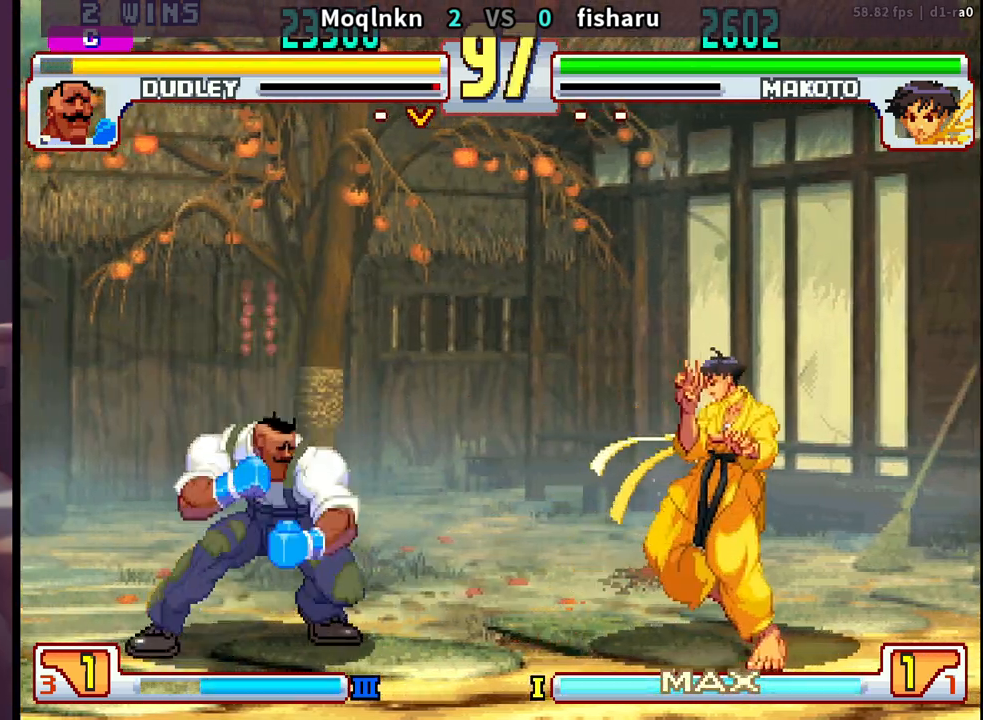
{"buttons": ["DPAD_RIGHT"], "events": [[50, "DPAD_DOWN", "up"], [183, "DPAD_LEFT", "up"], [483, "DPAD_RIGHT", "down"]]}
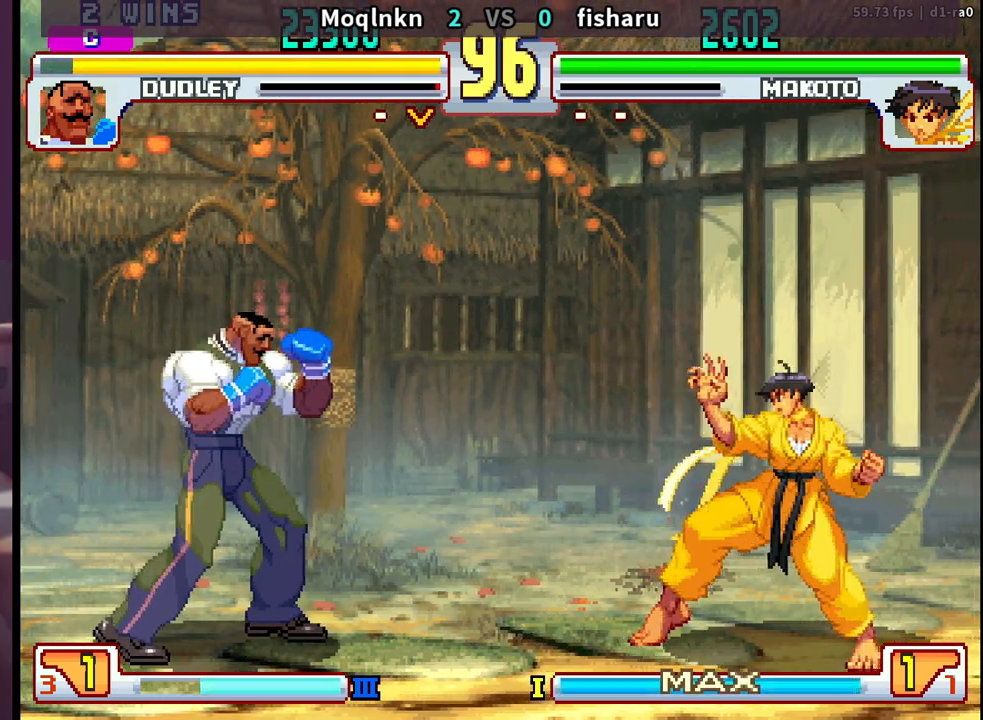
{"buttons": [], "events": [[50, "DPAD_RIGHT", "up"], [83, "DPAD_LEFT", "down"], [150, "DPAD_LEFT", "up"], [183, "DPAD_RIGHT", "down"], [267, "DPAD_RIGHT", "up"], [300, "DPAD_LEFT", "down"], [383, "DPAD_LEFT", "up"]]}
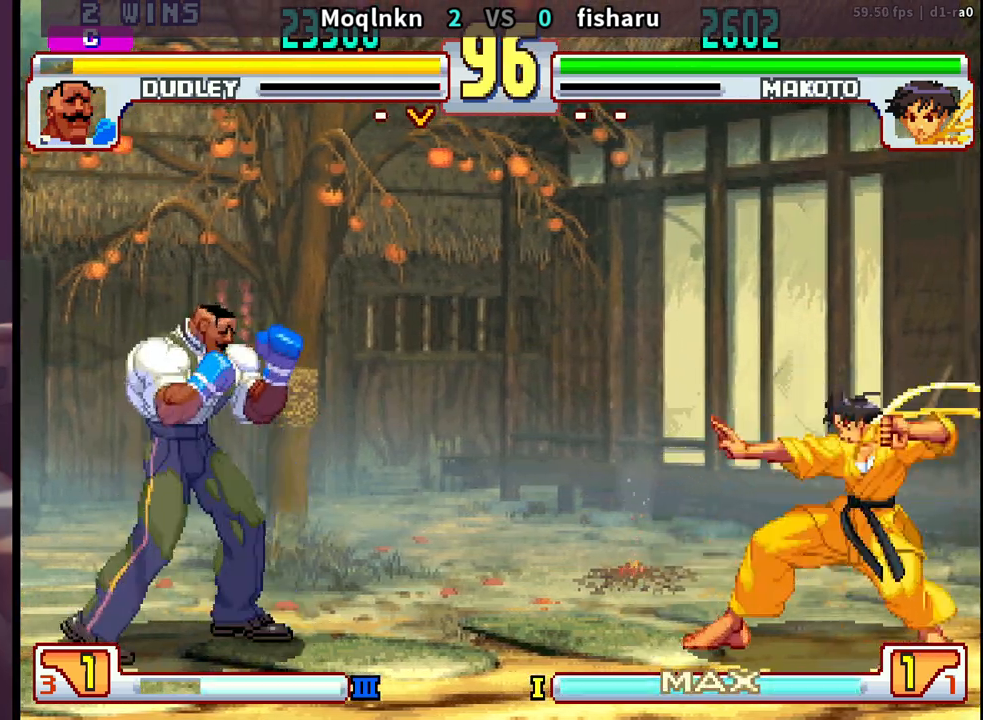
{"buttons": [], "events": [[217, "DPAD_RIGHT", "down"], [267, "DPAD_RIGHT", "up"], [317, "DPAD_LEFT", "down"], [417, "DPAD_LEFT", "up"], [433, "HK", "down"], [500, "HK", "up"]]}
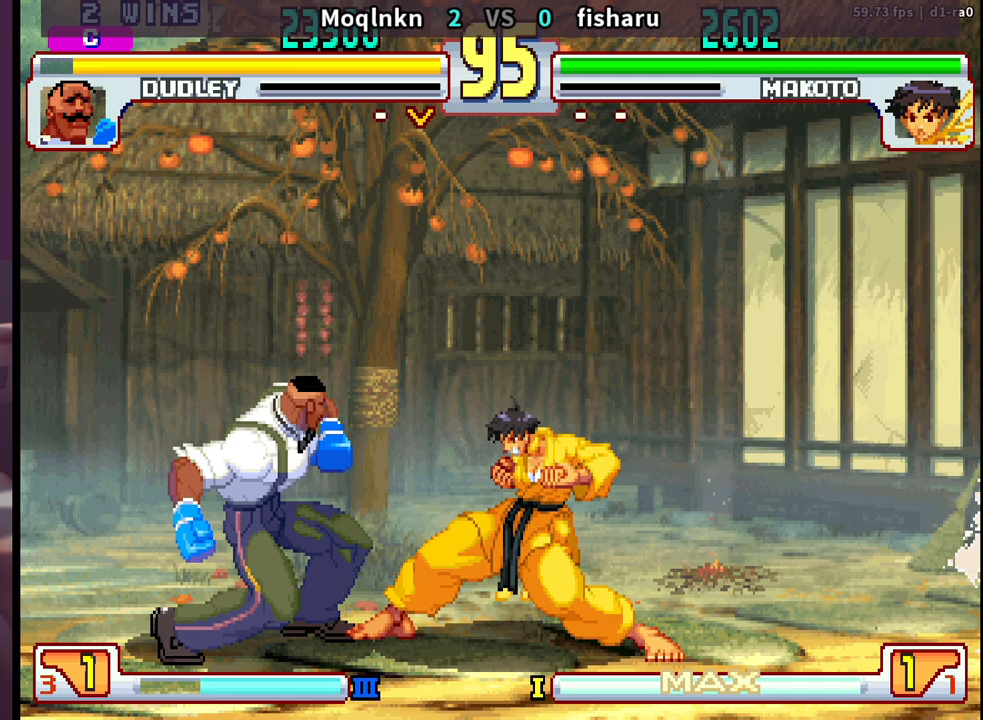
{"buttons": ["DPAD_DOWN", "DPAD_LEFT"], "events": [[33, "DPAD_DOWN", "down"], [83, "DPAD_RIGHT", "down"], [100, "DPAD_DOWN", "up"], [100, "LP", "down"], [100, "MP", "down"], [150, "DPAD_RIGHT", "up"], [150, "LP", "up"], [150, "MP", "up"], [350, "DPAD_LEFT", "down"], [467, "DPAD_DOWN", "down"]]}
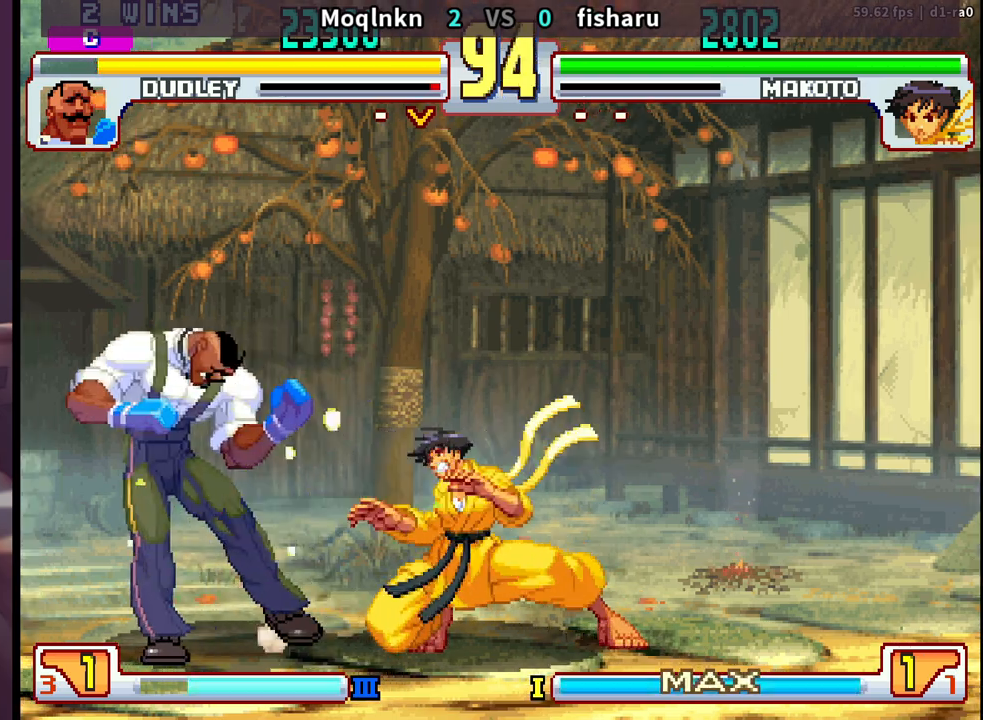
{"buttons": ["DPAD_DOWN", "DPAD_LEFT"], "events": [[217, "DPAD_DOWN", "up"], [450, "DPAD_DOWN", "down"]]}
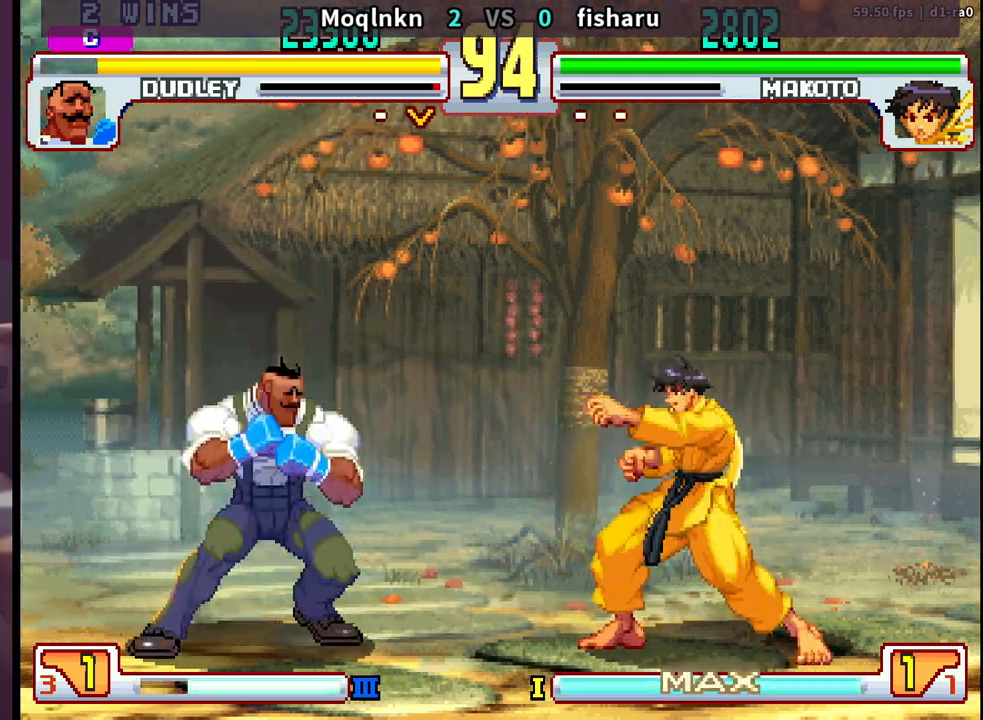
{"buttons": [], "events": [[33, "DPAD_DOWN", "up"], [117, "DPAD_LEFT", "up"]]}
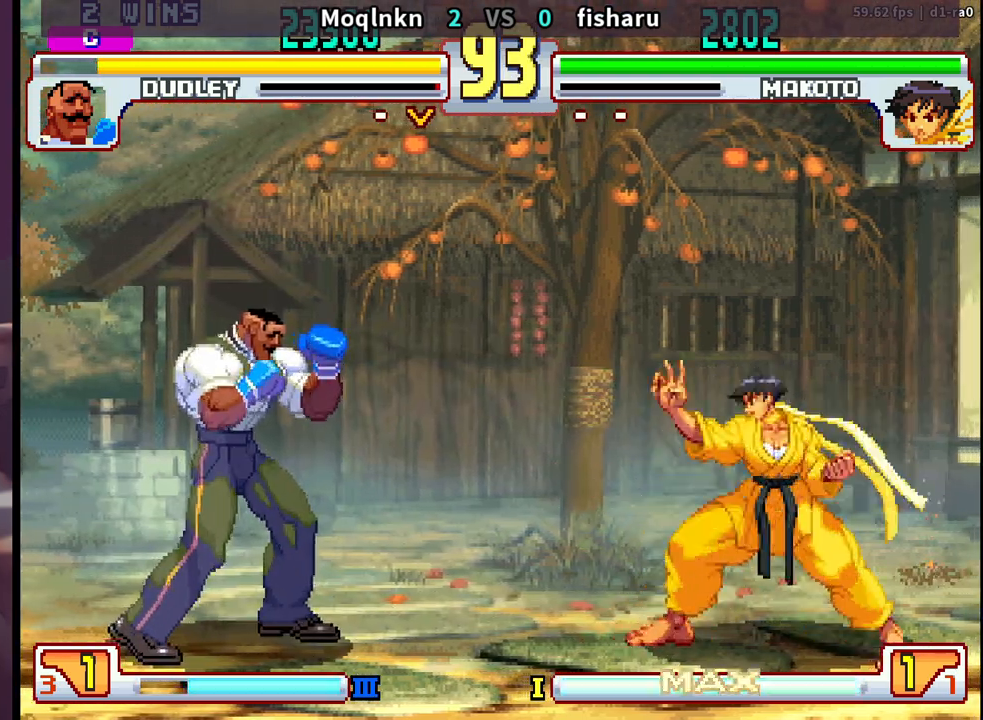
{"buttons": ["DPAD_UP", "DPAD_RIGHT"], "events": [[350, "DPAD_UP", "down"], [450, "DPAD_RIGHT", "down"]]}
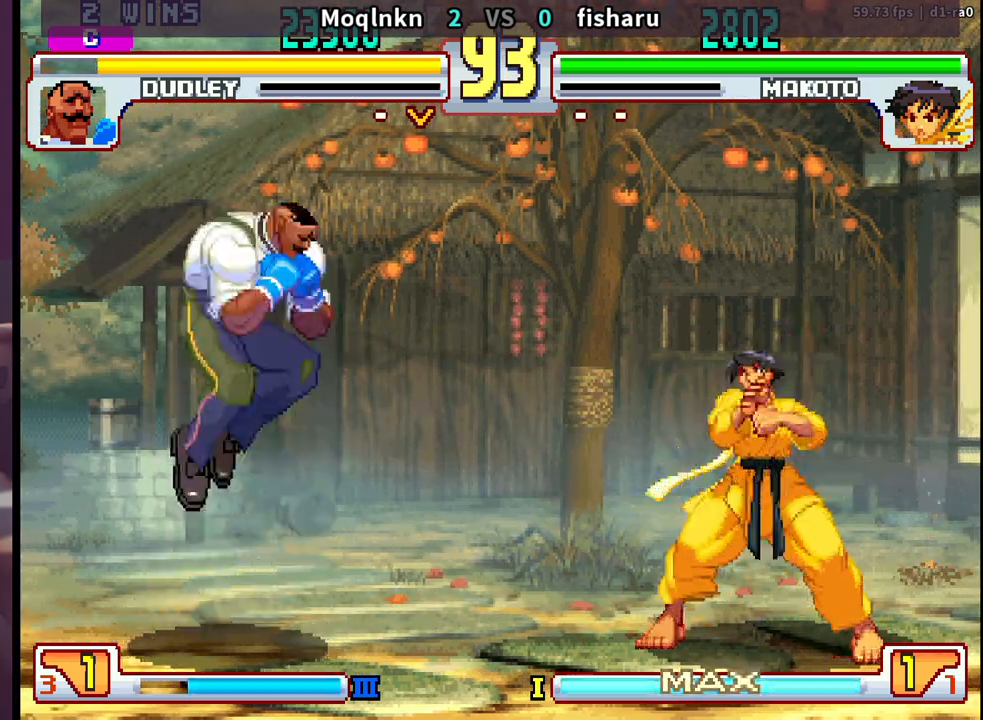
{"buttons": [], "events": [[150, "DPAD_UP", "up"], [200, "DPAD_RIGHT", "up"]]}
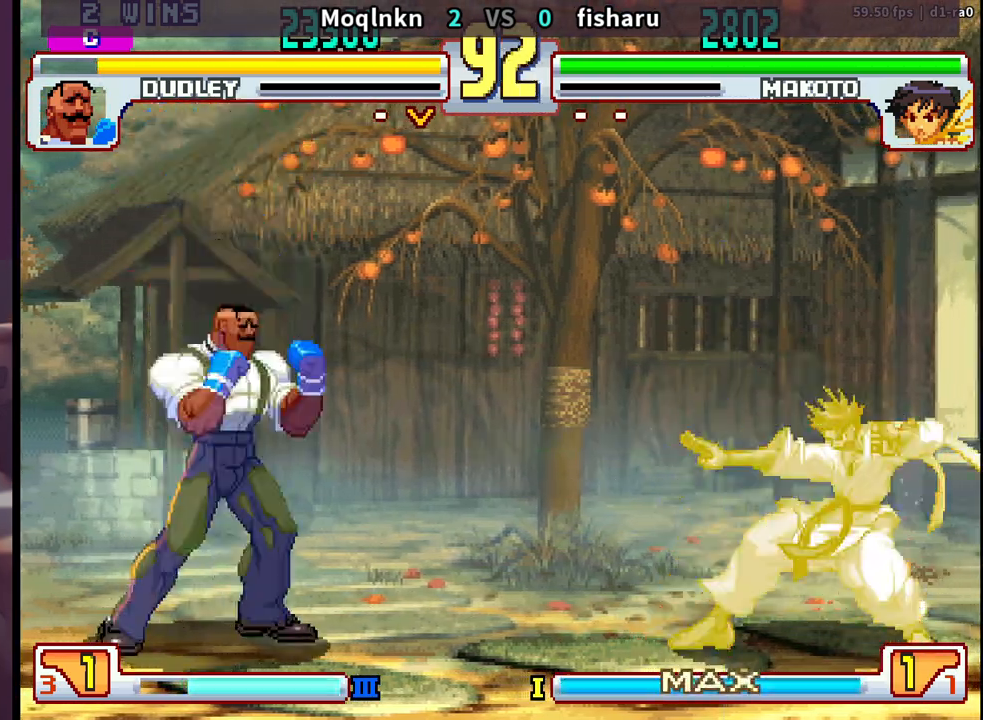
{"buttons": [], "events": [[117, "DPAD_LEFT", "down"], [217, "DPAD_LEFT", "up"], [300, "HK", "down"], [400, "HK", "up"], [433, "HK", "down"], [483, "HK", "up"]]}
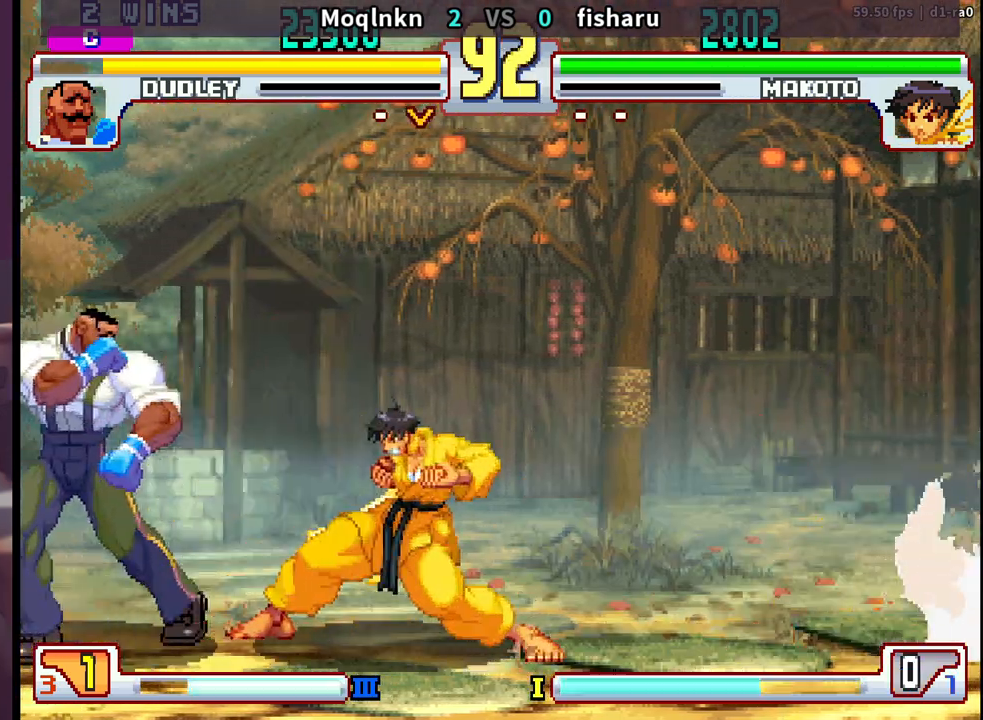
{"buttons": ["DPAD_RIGHT"], "events": [[50, "HK", "down"], [100, "HK", "up"], [150, "HK", "down"], [217, "HK", "up"], [317, "DPAD_LEFT", "down"], [467, "DPAD_LEFT", "up"], [500, "DPAD_RIGHT", "down"]]}
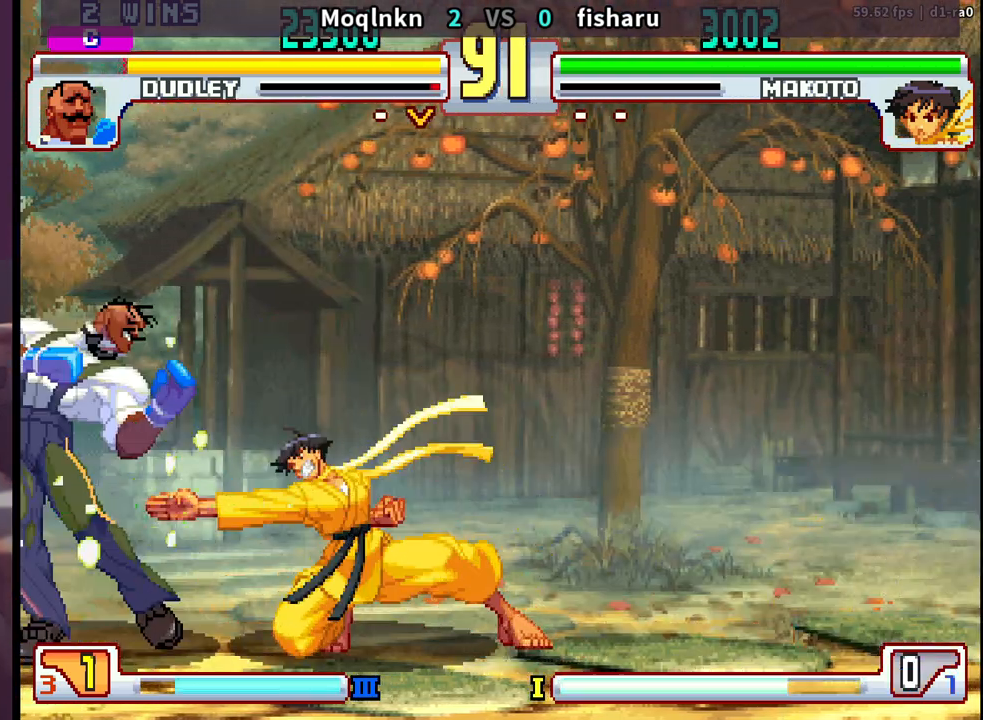
{"buttons": [], "events": [[33, "DPAD_UP", "down"], [450, "DPAD_UP", "up"], [467, "DPAD_RIGHT", "up"]]}
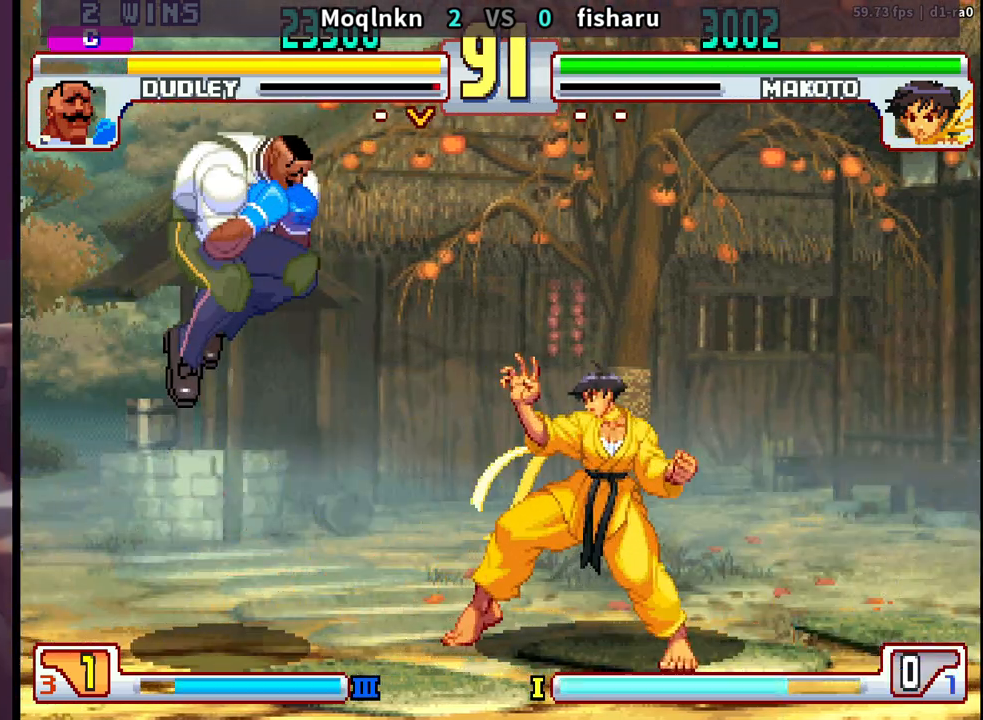
{"buttons": ["DPAD_LEFT"], "events": [[117, "HK", "down"], [250, "DPAD_LEFT", "down"], [250, "HK", "up"], [267, "DPAD_DOWN", "down"], [483, "DPAD_DOWN", "up"]]}
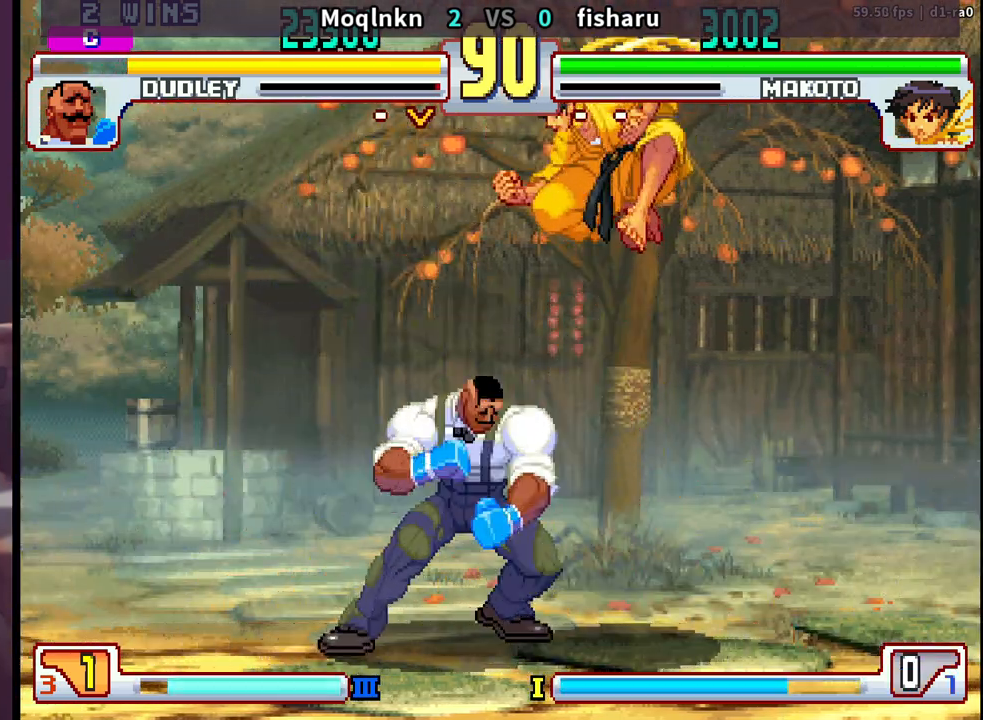
{"buttons": ["DPAD_LEFT"], "events": []}
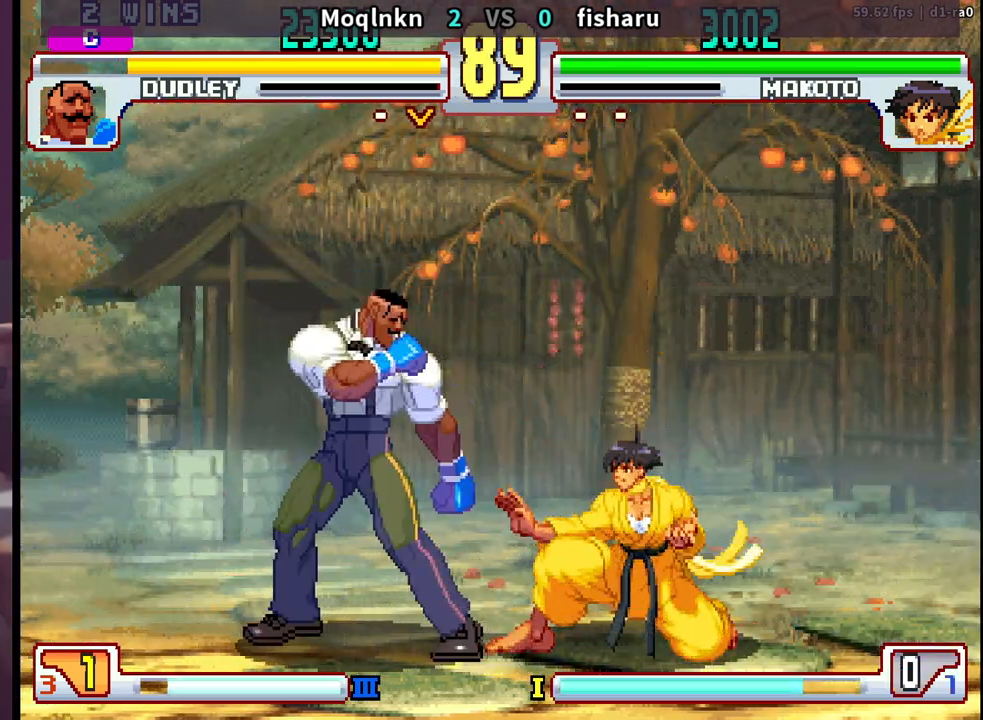
{"buttons": ["DPAD_LEFT"], "events": [[217, "HK", "down"], [250, "HK", "up"], [267, "DPAD_DOWN", "down"], [283, "DPAD_LEFT", "up"], [317, "DPAD_RIGHT", "down"], [350, "DPAD_DOWN", "up"], [367, "LP", "down"], [367, "MP", "down"], [400, "DPAD_RIGHT", "up"], [433, "LP", "up"], [433, "MP", "up"], [483, "DPAD_LEFT", "down"]]}
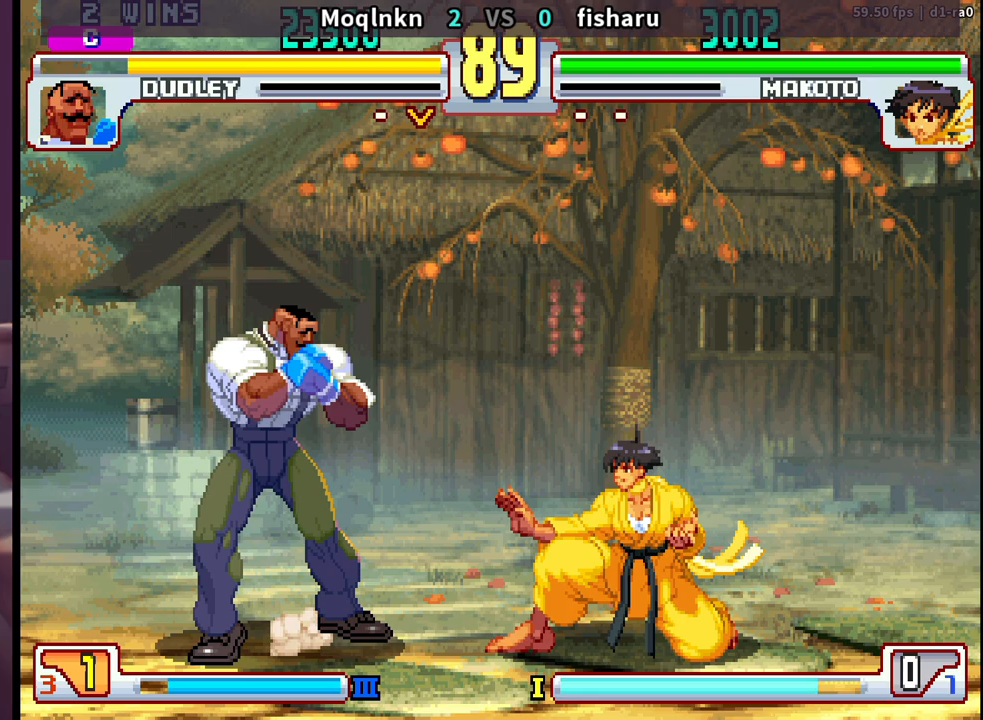
{"buttons": [], "events": [[233, "HK", "down"], [267, "HK", "up"], [283, "DPAD_DOWN", "down"], [317, "DPAD_LEFT", "up"], [333, "DPAD_RIGHT", "down"], [367, "DPAD_DOWN", "up"], [383, "LP", "down"], [383, "MP", "down"], [400, "DPAD_RIGHT", "up"], [450, "LP", "up"], [450, "MP", "up"]]}